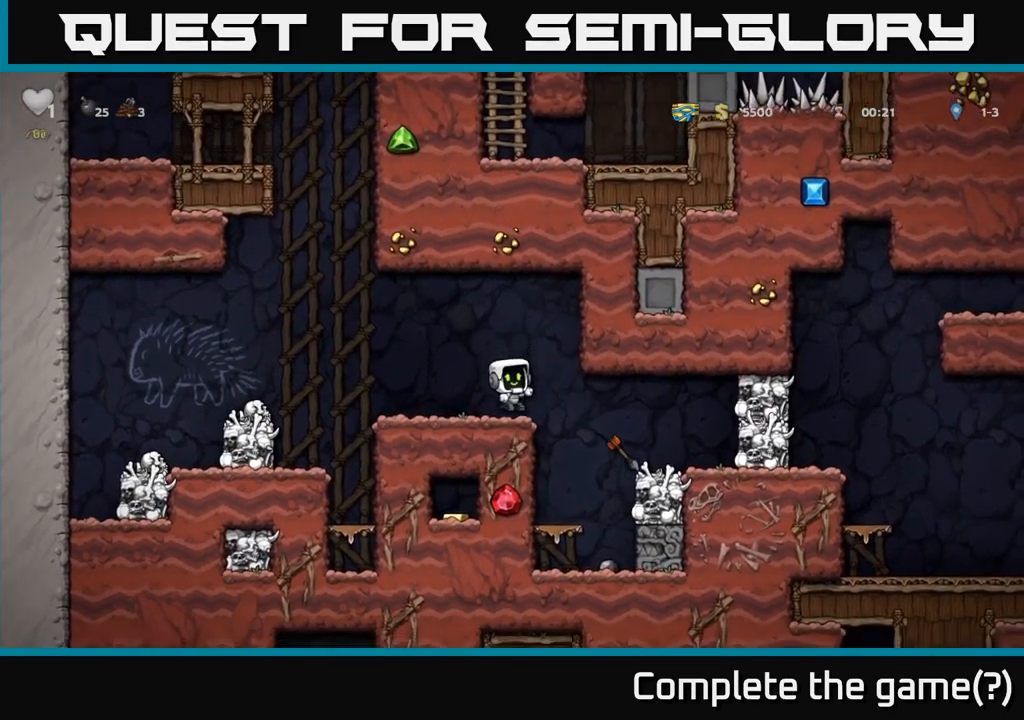
Gameplay with a controller (Xbox layout); each line is a JSON object with the inputs held at the frame after it (dt_ms = milliseconds from this image to that frame). "events" lists button and stick changes between this image and that frame as [ms after this image, input, new state], when the widget could be followed in between. Not read: R3 right_stick.
{"dt_ms": 500, "buttons": [], "left_stick": "center", "events": []}
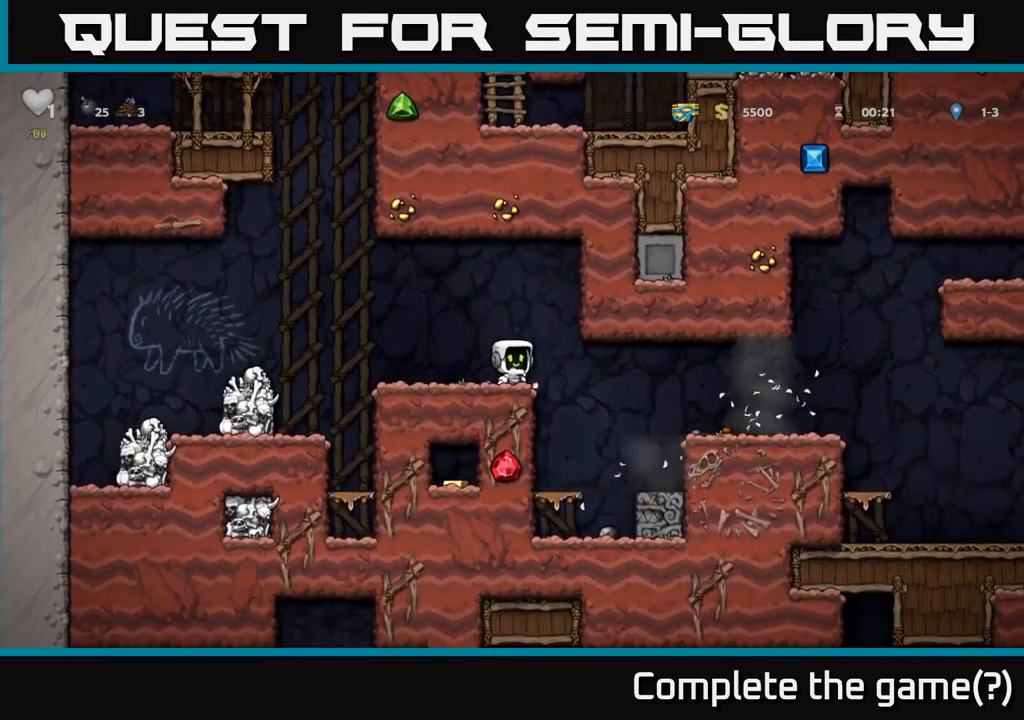
{"dt_ms": 500, "buttons": [], "left_stick": "center", "events": [[383, "A", "down"], [483, "A", "up"]]}
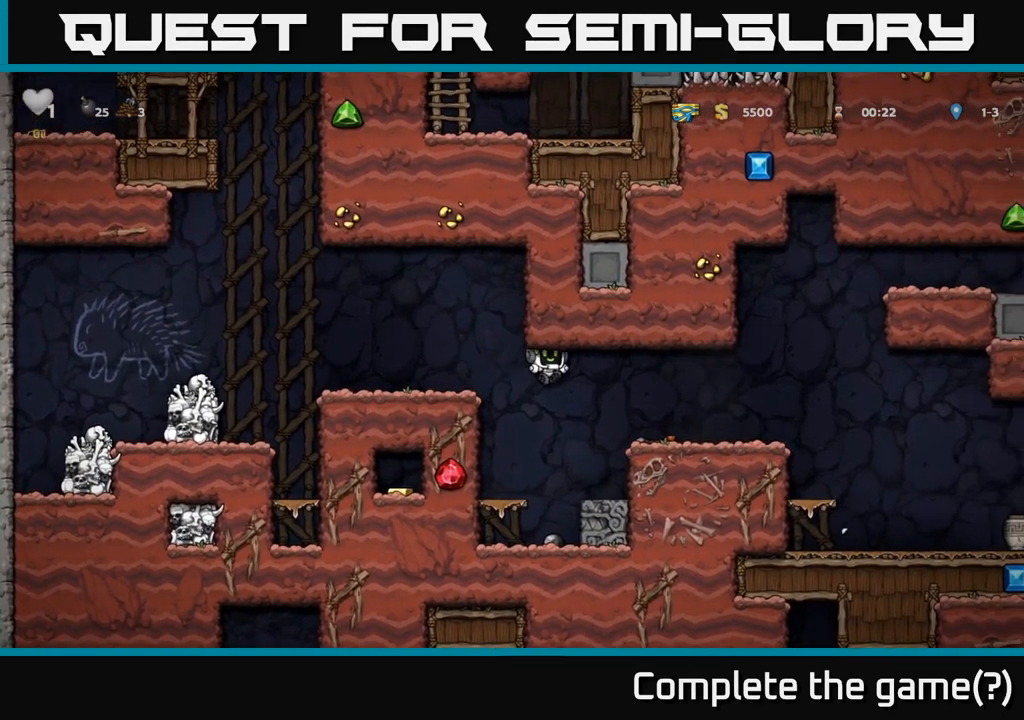
{"dt_ms": 500, "buttons": [], "left_stick": "left"}
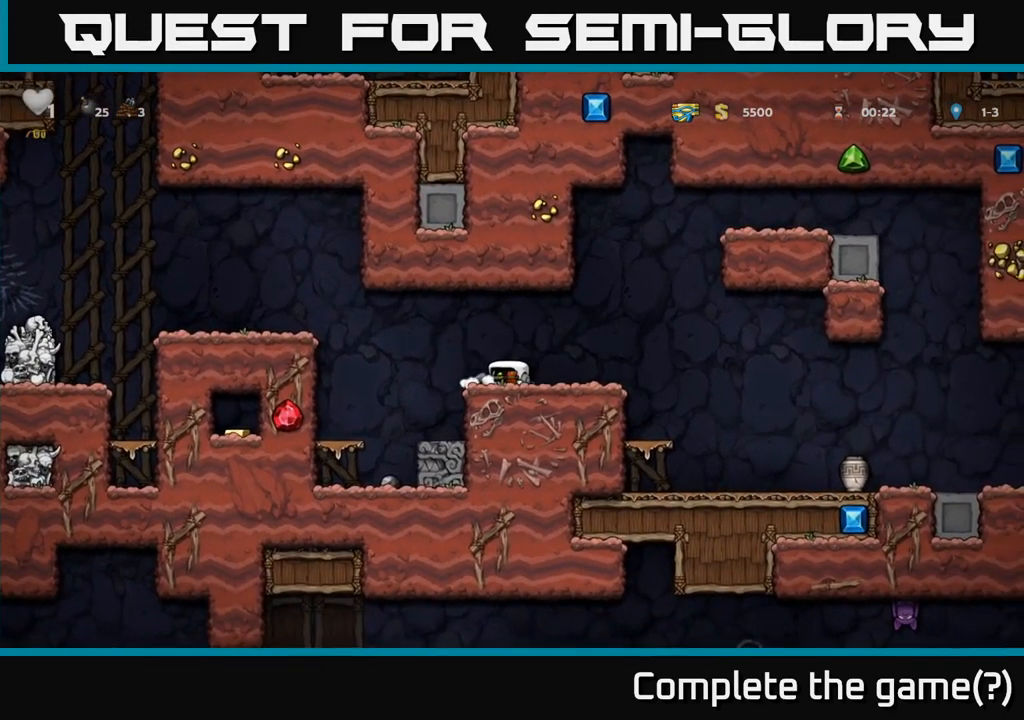
{"dt_ms": 500, "buttons": [], "left_stick": "down", "events": [[100, "left_stick", "down"], [283, "A", "down"], [366, "A", "up"], [416, "X", "down"], [466, "X", "up"]]}
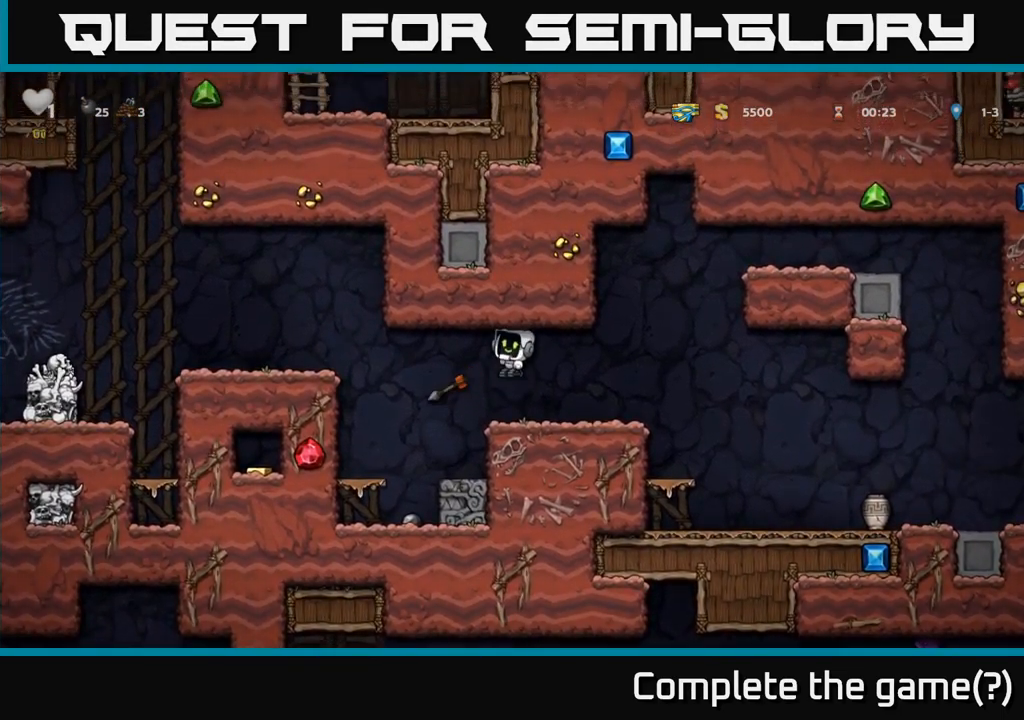
{"dt_ms": 500, "buttons": [], "left_stick": "left", "events": [[100, "left_stick", "center"], [366, "left_stick", "left"]]}
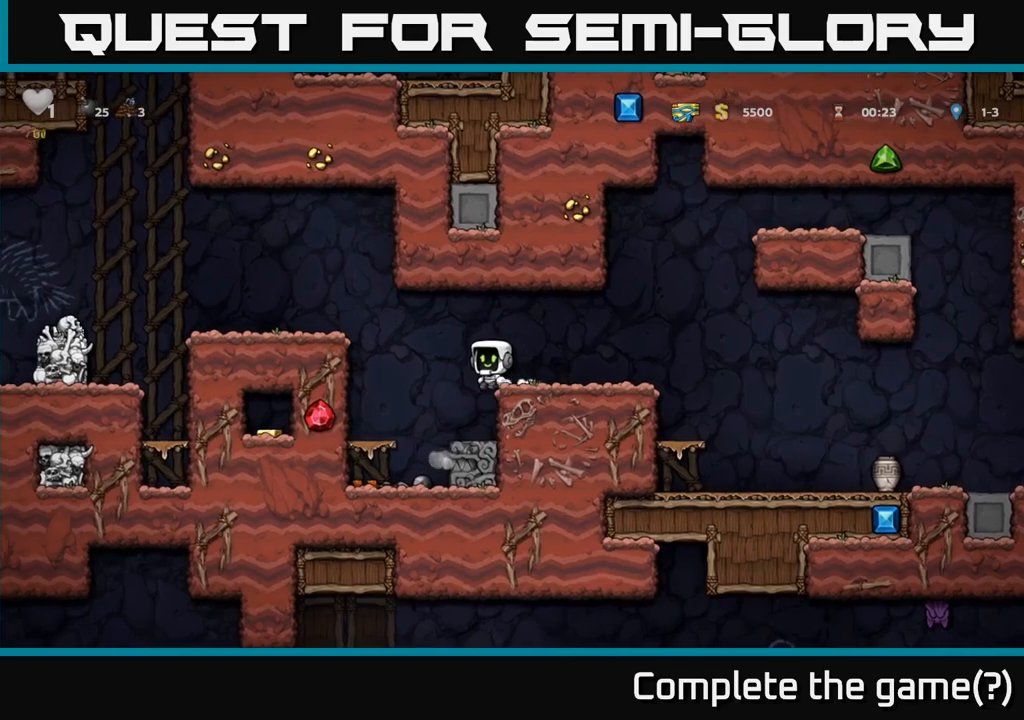
{"dt_ms": 500, "buttons": [], "left_stick": "down-left", "events": [[50, "left_stick", "center"], [267, "left_stick", "left"], [400, "left_stick", "down-left"]]}
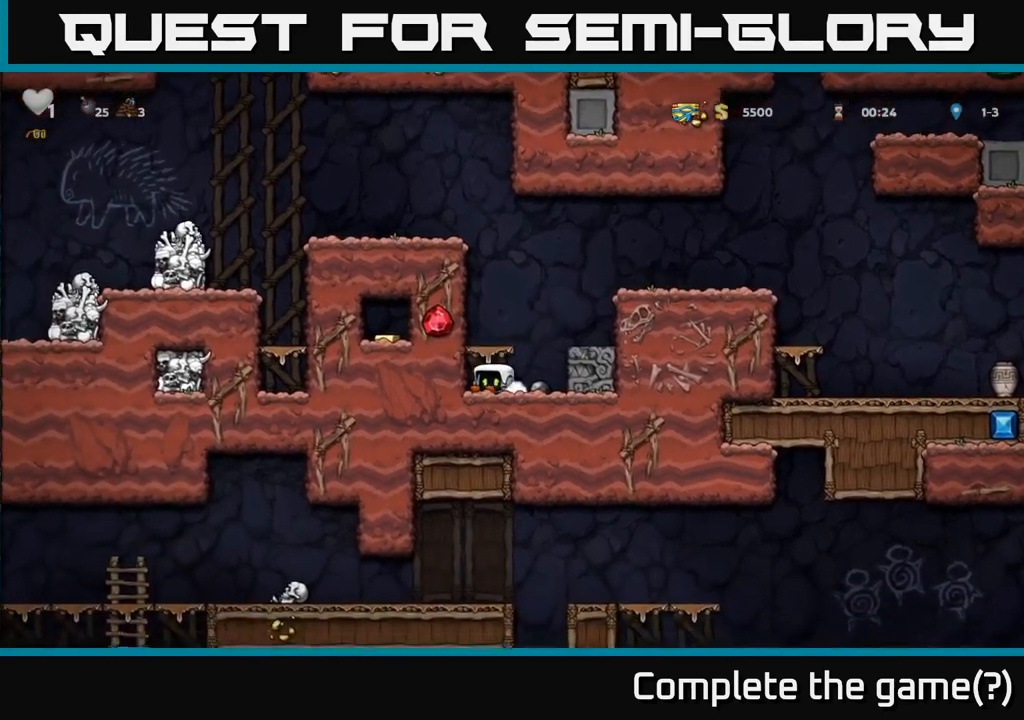
{"dt_ms": 500, "buttons": ["A"], "left_stick": "right", "events": [[17, "X", "down"], [17, "left_stick", "down"], [100, "X", "up"], [117, "A", "down"], [167, "left_stick", "right"], [317, "A", "up"], [483, "A", "down"]]}
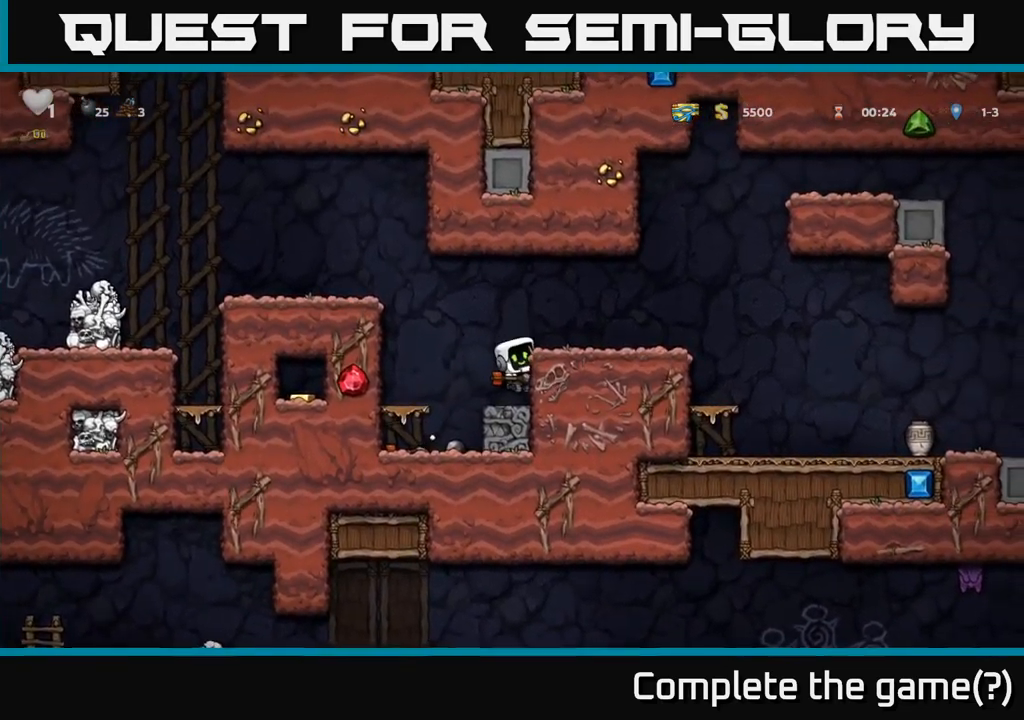
{"dt_ms": 500, "buttons": [], "left_stick": "center", "events": [[117, "A", "up"], [483, "left_stick", "center"]]}
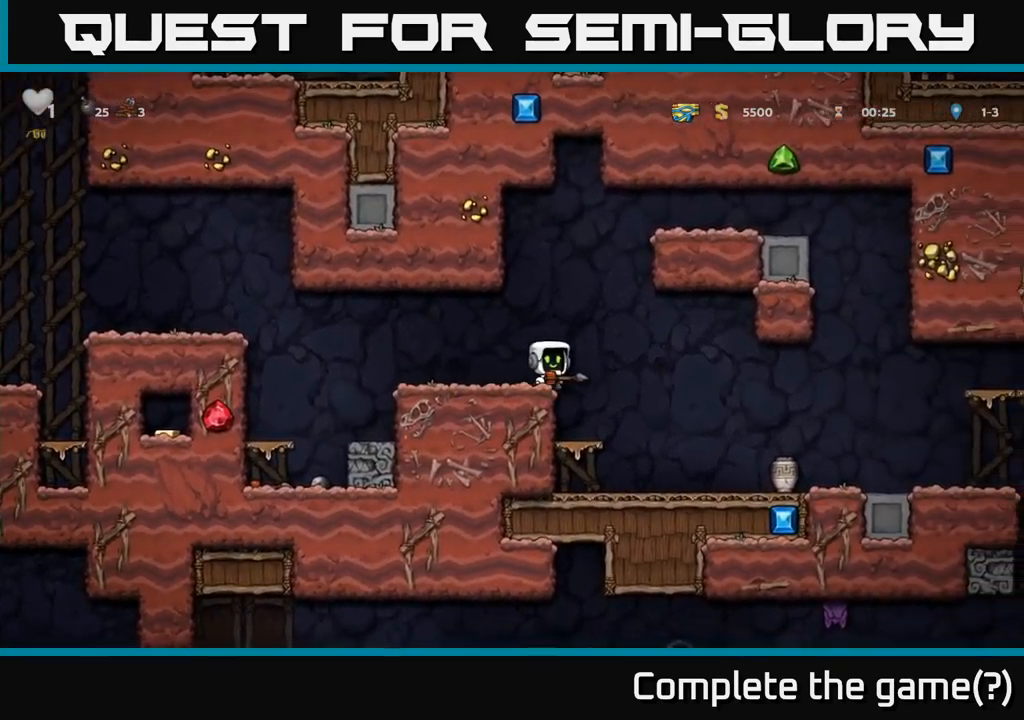
{"dt_ms": 500, "buttons": [], "left_stick": "center", "events": [[67, "A", "down"], [133, "A", "up"], [167, "left_stick", "down"], [250, "X", "down"], [317, "X", "up"], [367, "left_stick", "center"]]}
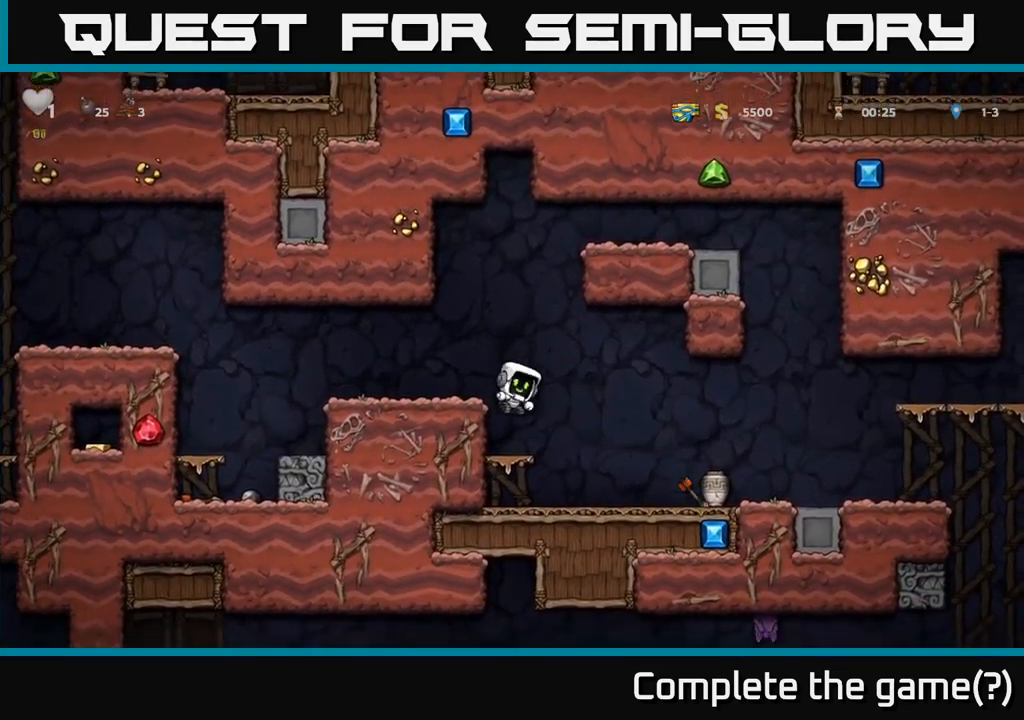
{"dt_ms": 500, "buttons": [], "left_stick": "right", "events": [[250, "left_stick", "right"]]}
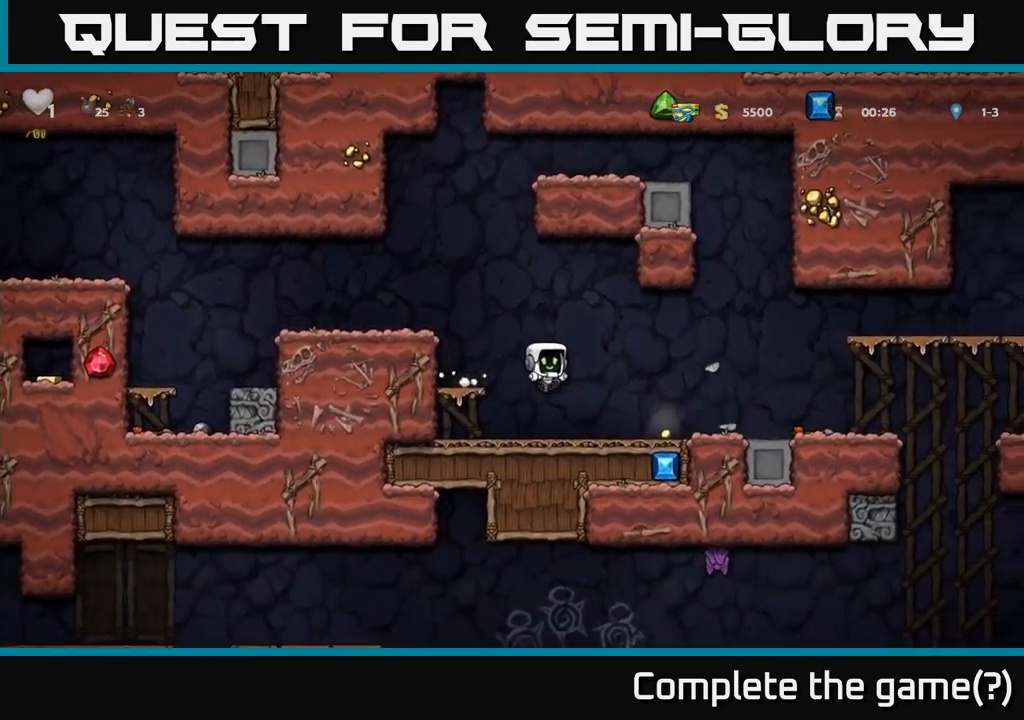
{"dt_ms": 500, "buttons": [], "left_stick": "right", "events": []}
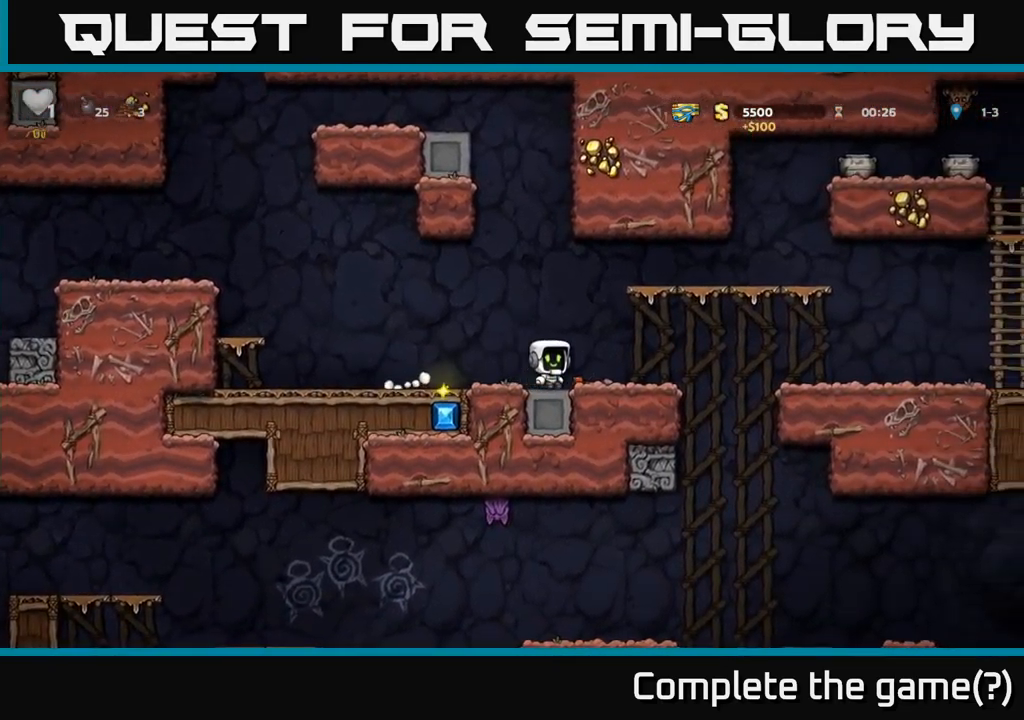
{"dt_ms": 500, "buttons": ["X"], "left_stick": "down", "events": [[50, "left_stick", "down"], [117, "X", "down"], [150, "left_stick", "down-left"], [200, "X", "up"], [317, "A", "down"], [417, "A", "up"], [417, "left_stick", "down"], [483, "X", "down"]]}
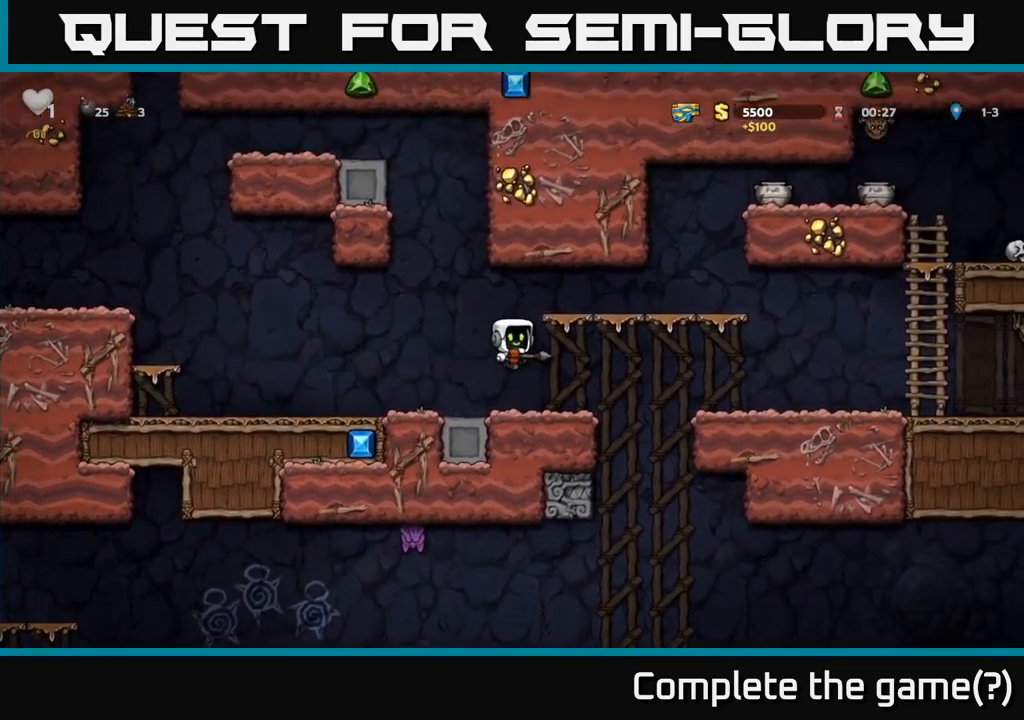
{"dt_ms": 500, "buttons": [], "left_stick": "right", "events": [[83, "X", "up"], [183, "left_stick", "center"], [500, "left_stick", "right"]]}
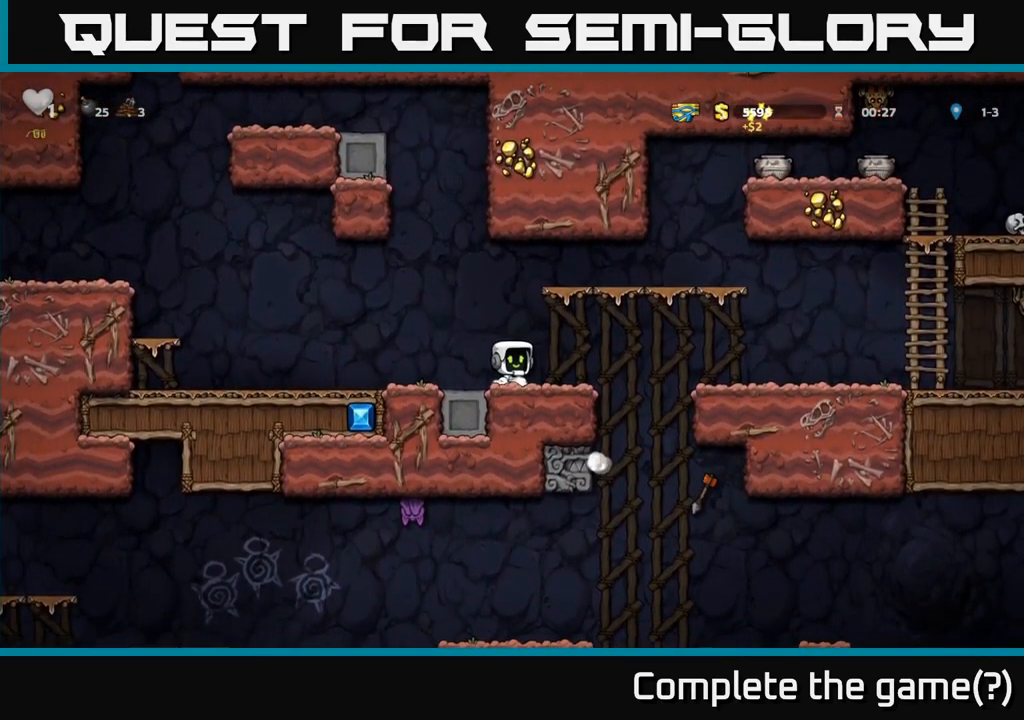
{"dt_ms": 500, "buttons": [], "left_stick": "right", "events": [[67, "A", "down"], [200, "A", "up"]]}
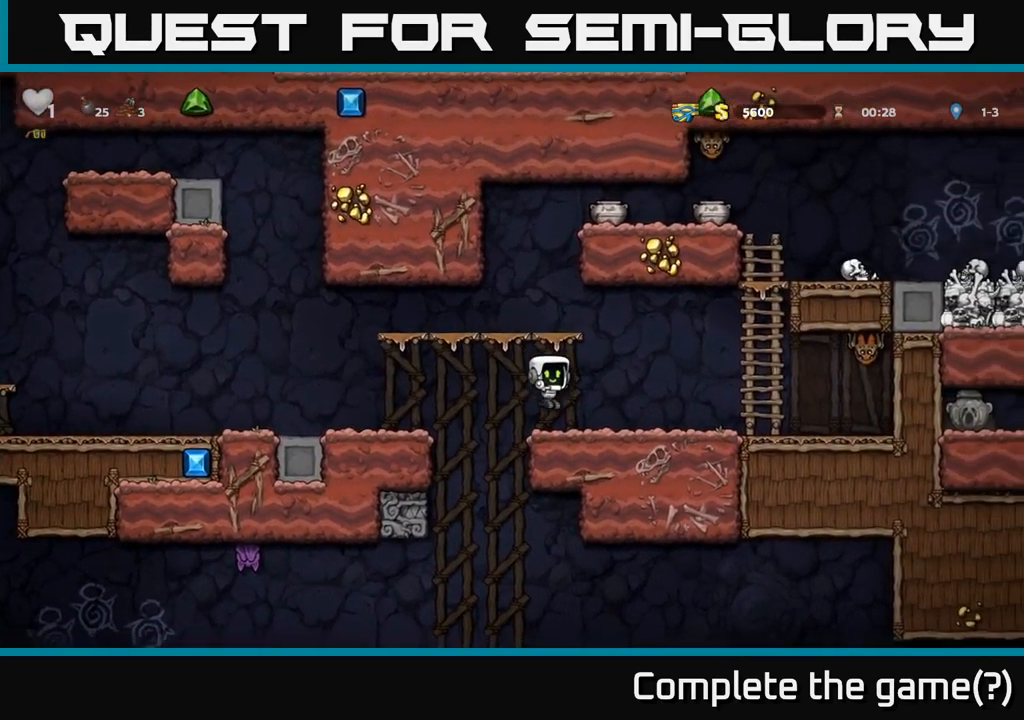
{"dt_ms": 500, "buttons": [], "left_stick": "right", "events": [[117, "left_stick", "center"], [483, "left_stick", "right"]]}
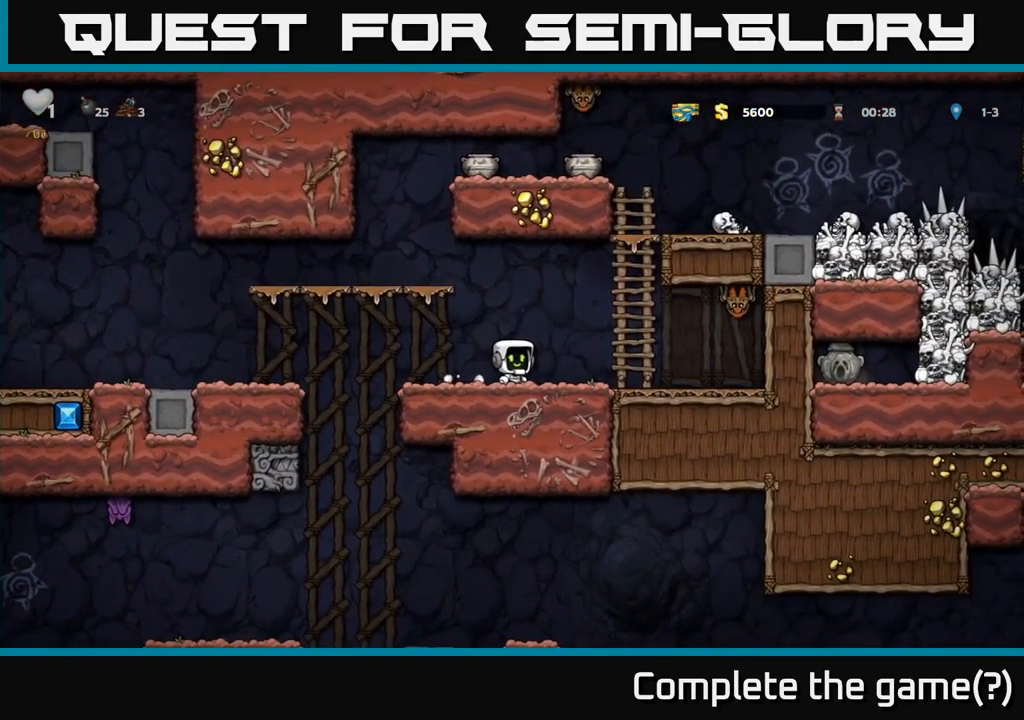
{"dt_ms": 499, "buttons": [], "left_stick": "left"}
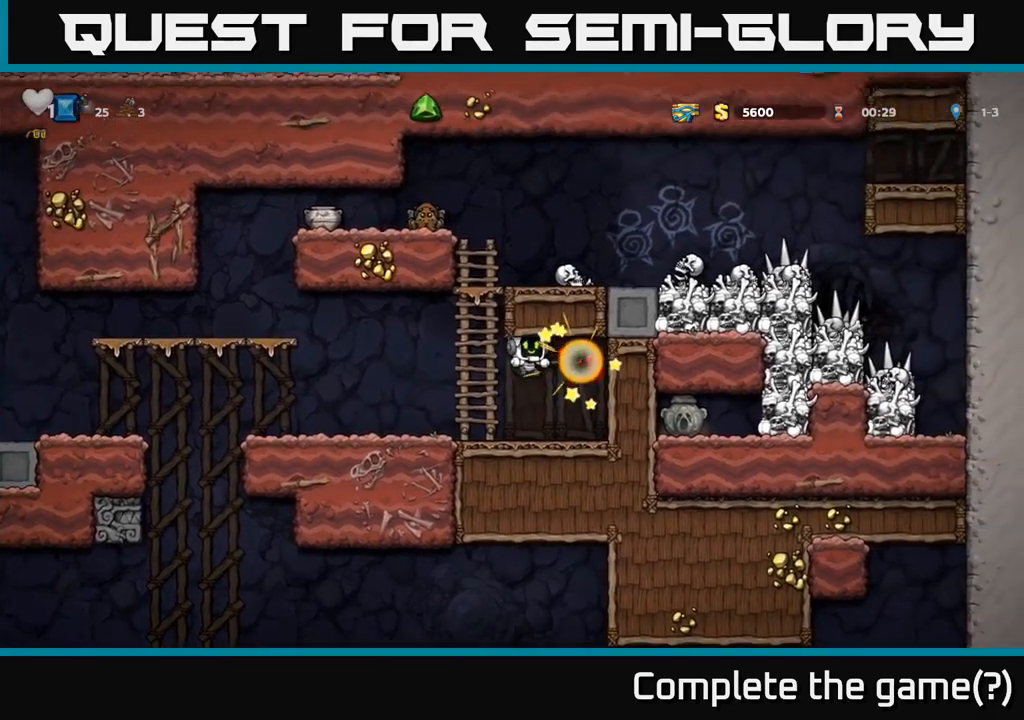
{"dt_ms": 500, "buttons": ["A"], "left_stick": "up", "events": [[200, "left_stick", "center"], [350, "A", "down"], [367, "left_stick", "right"], [417, "left_stick", "up"]]}
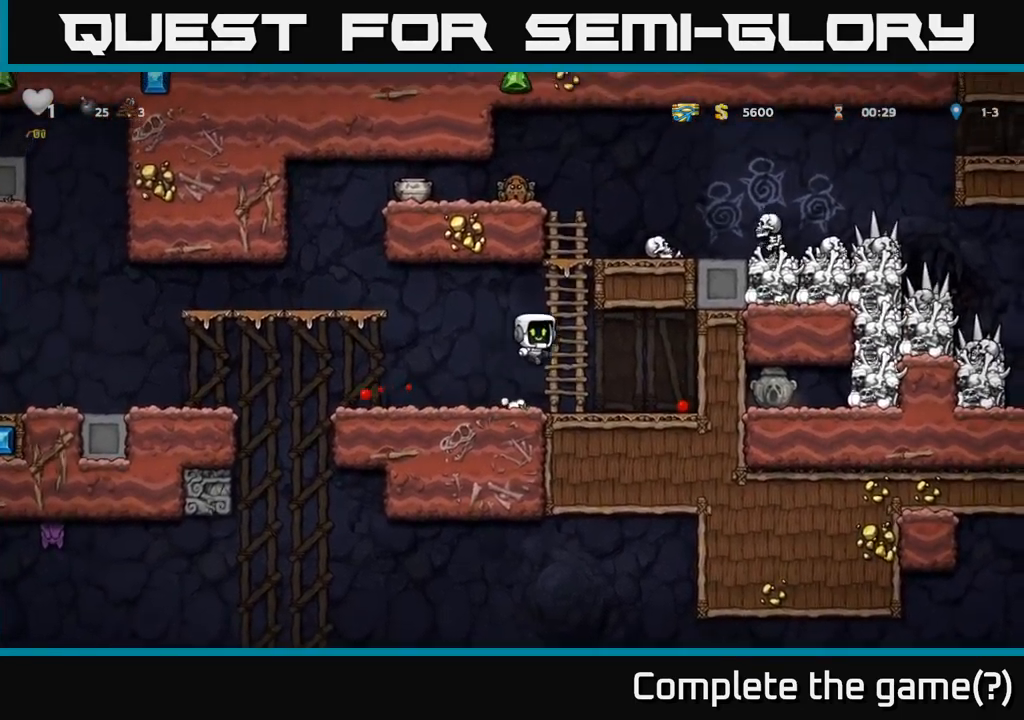
{"dt_ms": 500, "buttons": [], "left_stick": "down", "events": [[34, "A", "up"], [267, "left_stick", "center"], [500, "left_stick", "down"]]}
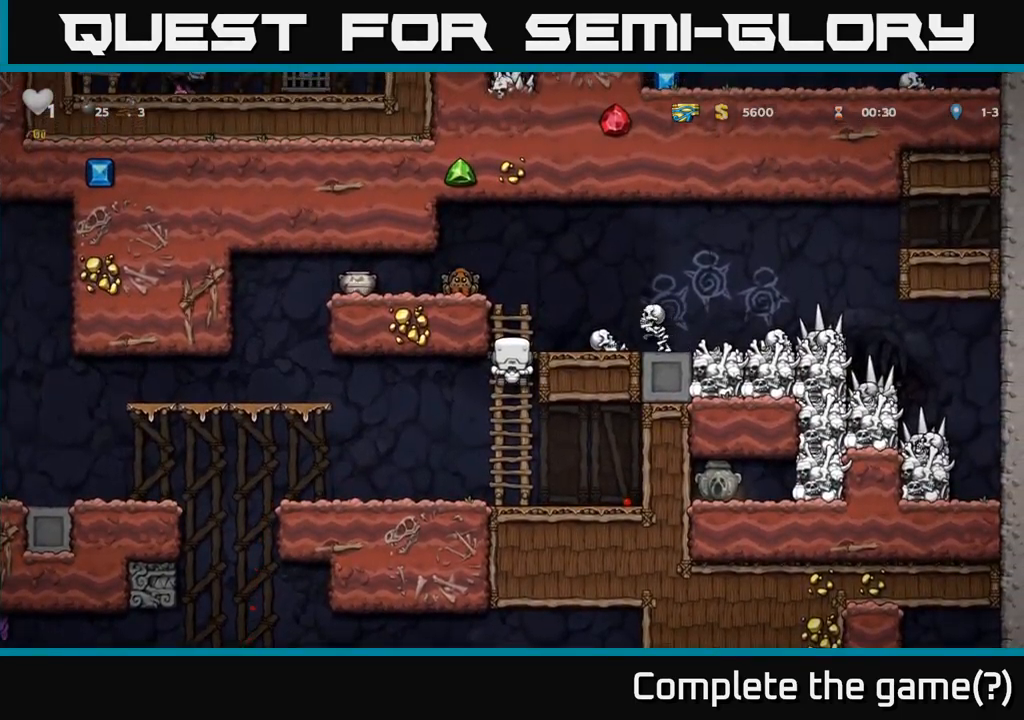
{"dt_ms": 500, "buttons": ["A"], "left_stick": "center", "events": [[50, "left_stick", "down-left"], [150, "left_stick", "center"], [484, "A", "down"]]}
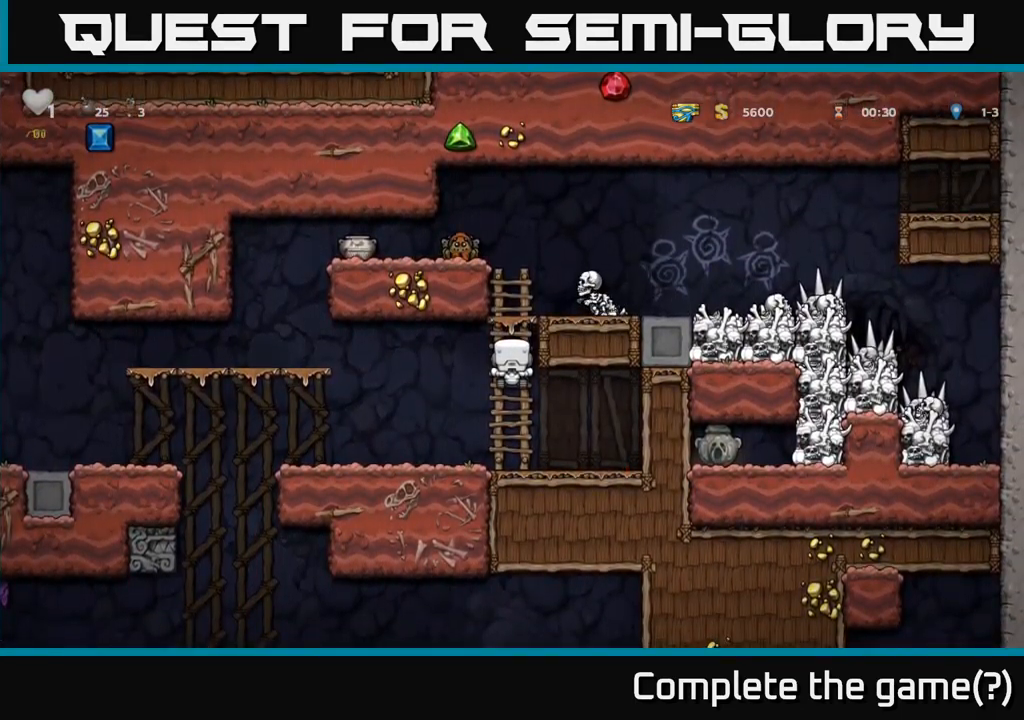
{"dt_ms": 500, "buttons": [], "left_stick": "center", "events": [[17, "X", "down"], [84, "A", "up"], [100, "X", "up"]]}
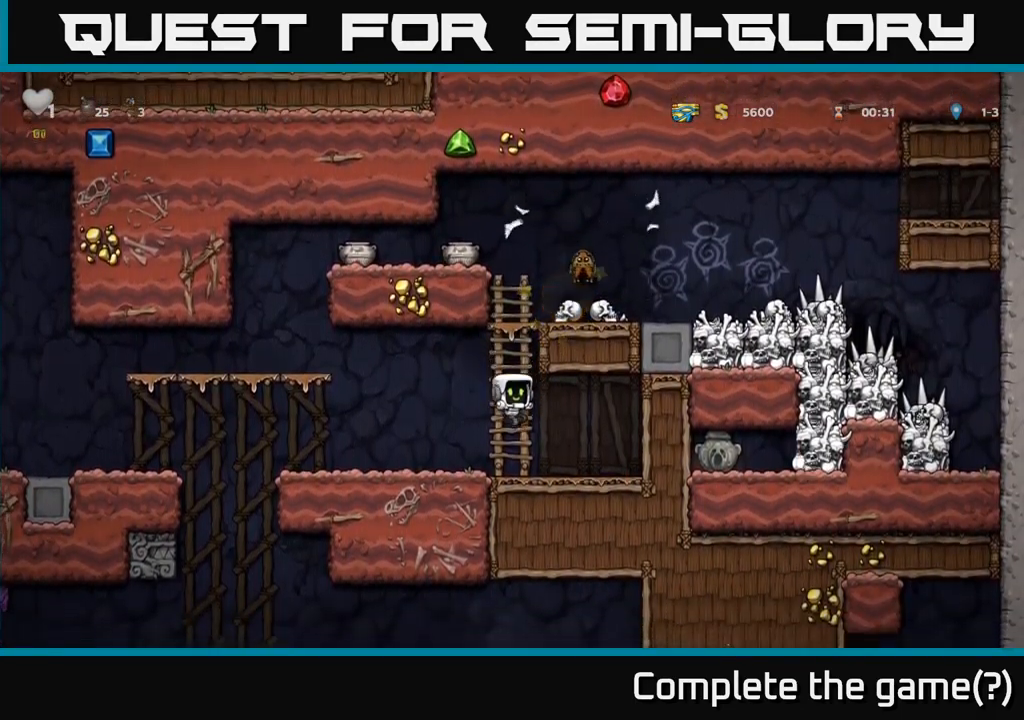
{"dt_ms": 1000, "buttons": [], "left_stick": "center"}
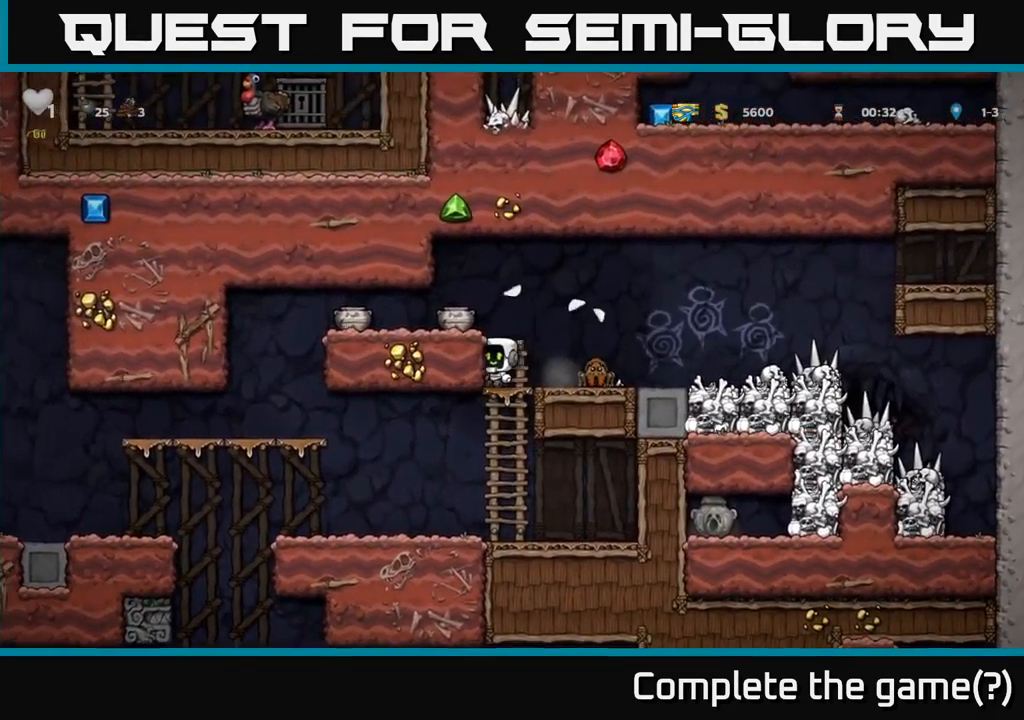
{"dt_ms": 500, "buttons": [], "left_stick": "right", "events": [[400, "left_stick", "right"]]}
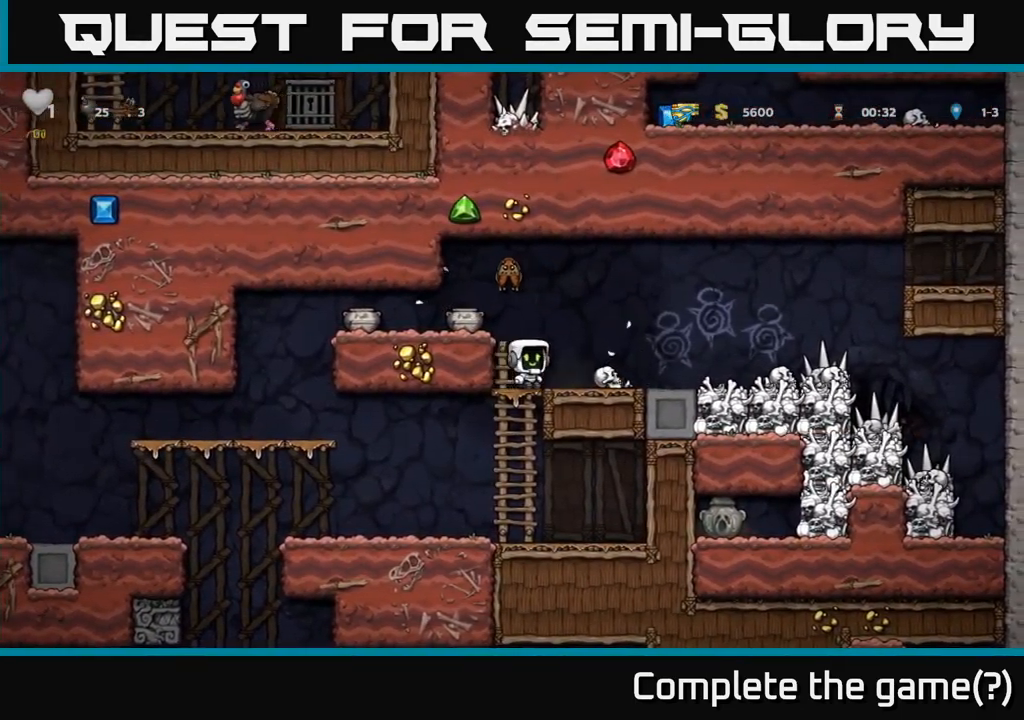
{"dt_ms": 500, "buttons": [], "left_stick": "right", "events": [[134, "left_stick", "center"], [184, "left_stick", "left"], [267, "X", "down"], [317, "A", "down"], [350, "X", "up"], [400, "A", "up"], [417, "left_stick", "center"], [500, "left_stick", "right"]]}
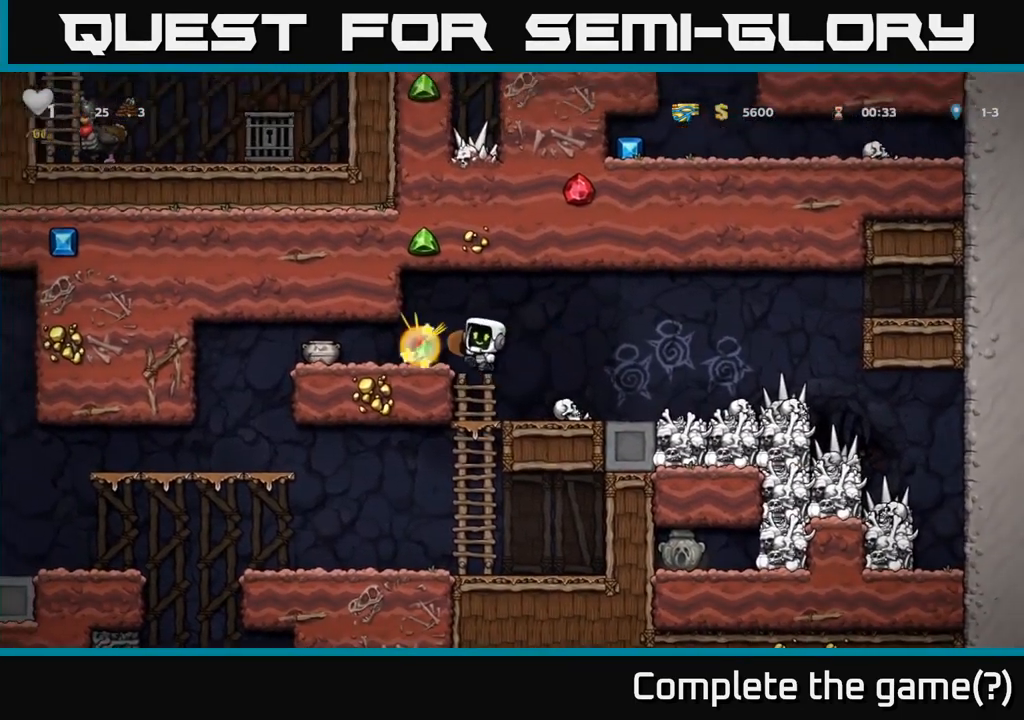
{"dt_ms": 500, "buttons": ["A"], "left_stick": "left", "events": [[150, "left_stick", "center"], [434, "left_stick", "left"], [467, "A", "down"]]}
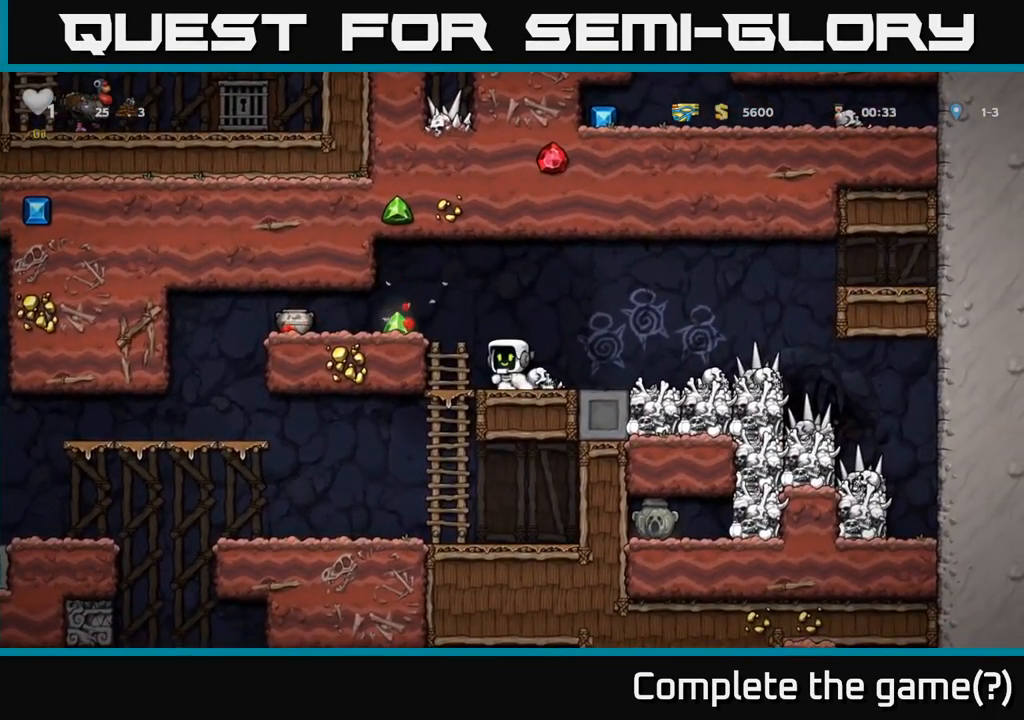
{"dt_ms": 501, "buttons": [], "left_stick": "right", "events": [[67, "A", "up"], [84, "X", "down"], [201, "X", "up"], [351, "left_stick", "right"]]}
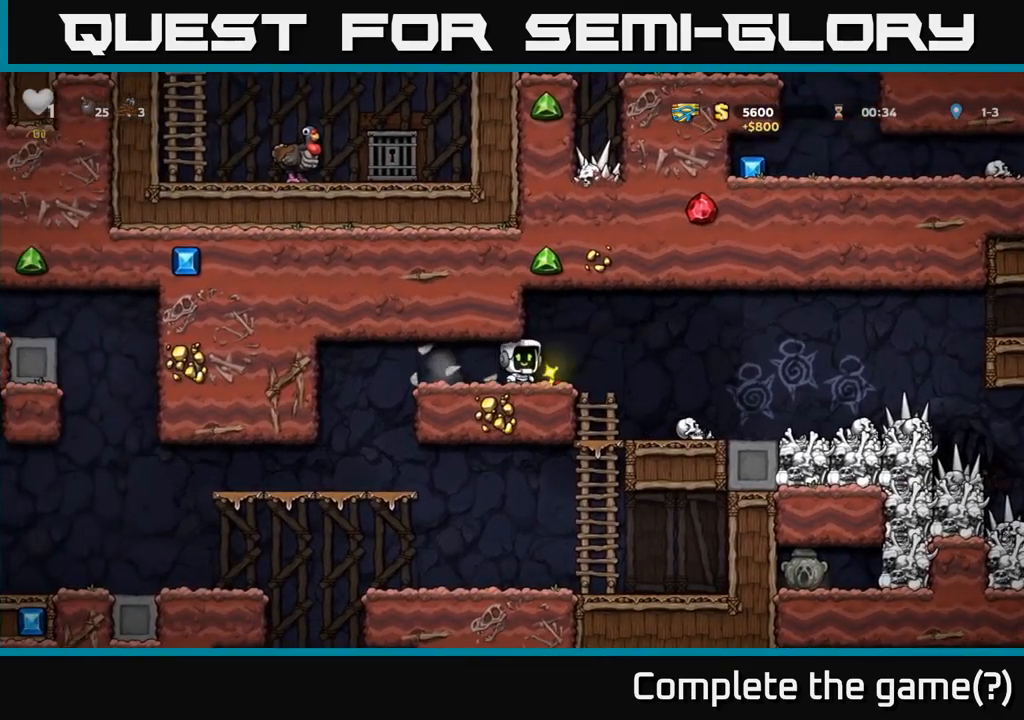
{"dt_ms": 500, "buttons": [], "left_stick": "right", "events": [[16, "left_stick", "center"], [300, "left_stick", "right"]]}
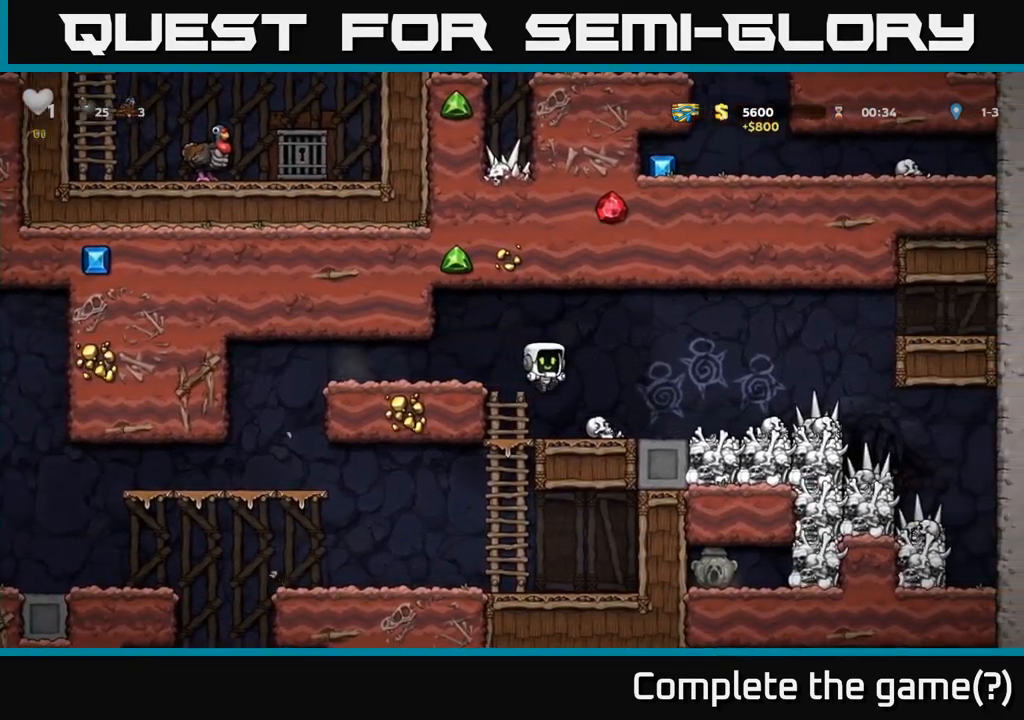
{"dt_ms": 500, "buttons": [], "left_stick": "down", "events": [[16, "left_stick", "center"], [250, "left_stick", "down"], [300, "X", "down"], [383, "X", "up"]]}
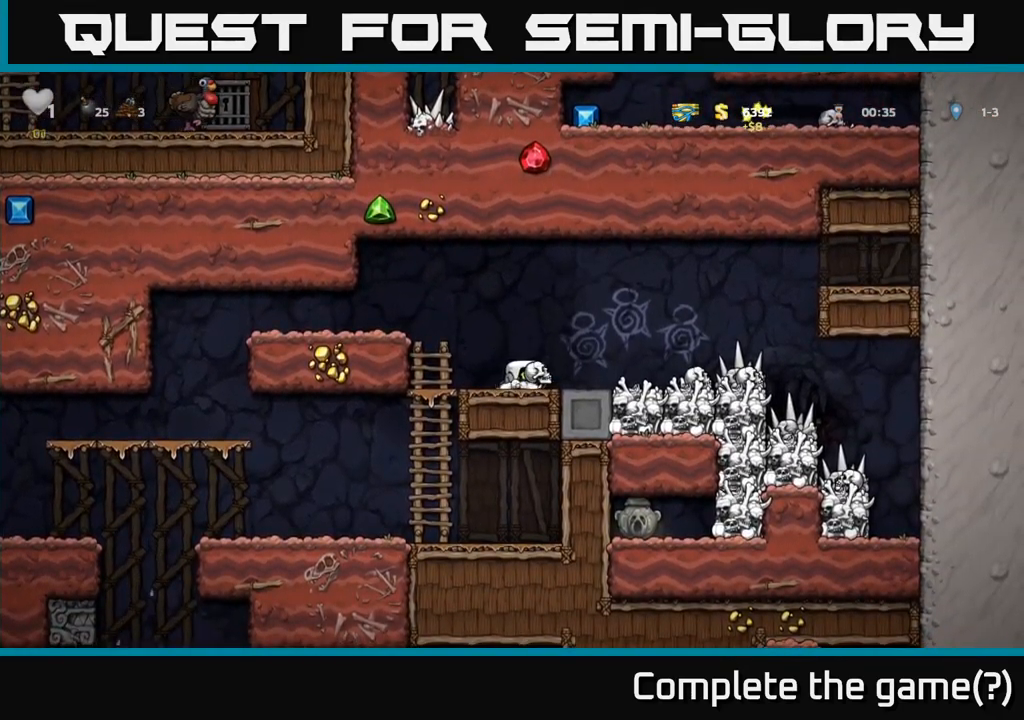
{"dt_ms": 500, "buttons": [], "left_stick": "down", "events": [[16, "left_stick", "center"], [250, "A", "down"], [416, "left_stick", "down"], [466, "A", "up"]]}
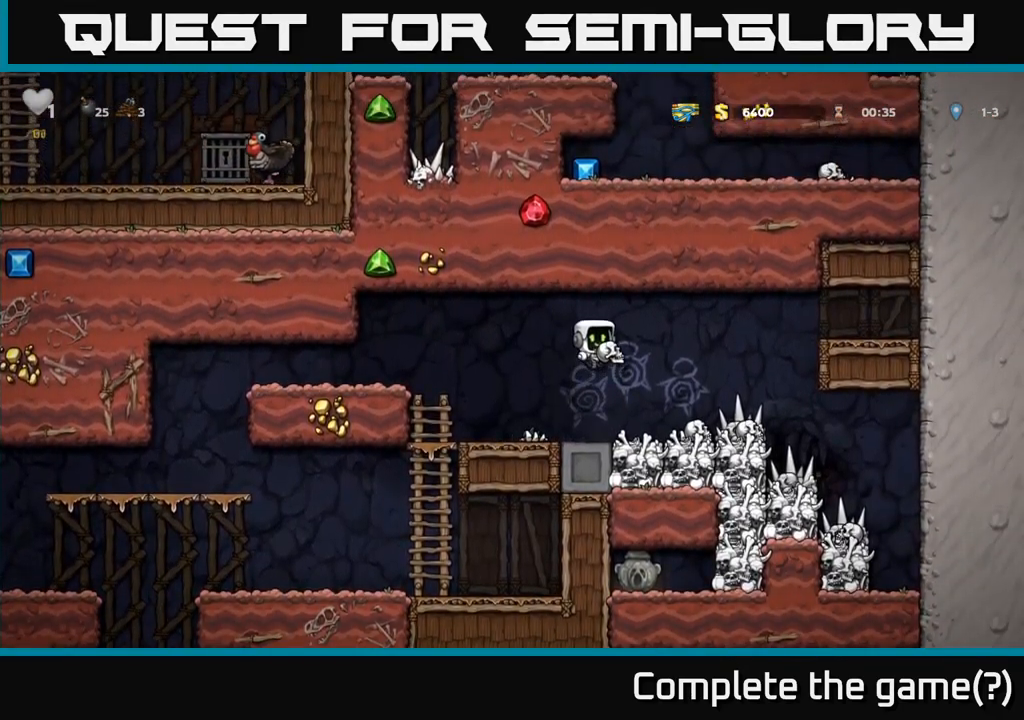
{"dt_ms": 500, "buttons": [], "left_stick": "center", "events": [[16, "X", "down"], [100, "X", "up"], [183, "left_stick", "center"]]}
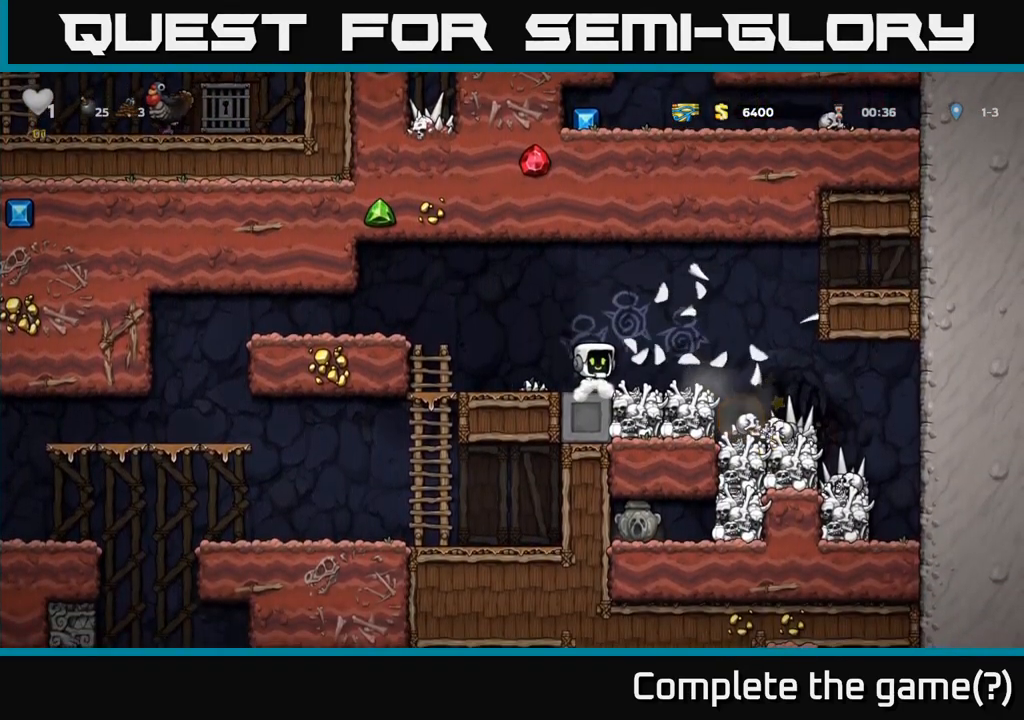
{"dt_ms": 500, "buttons": [], "left_stick": "right", "events": [[283, "left_stick", "right"]]}